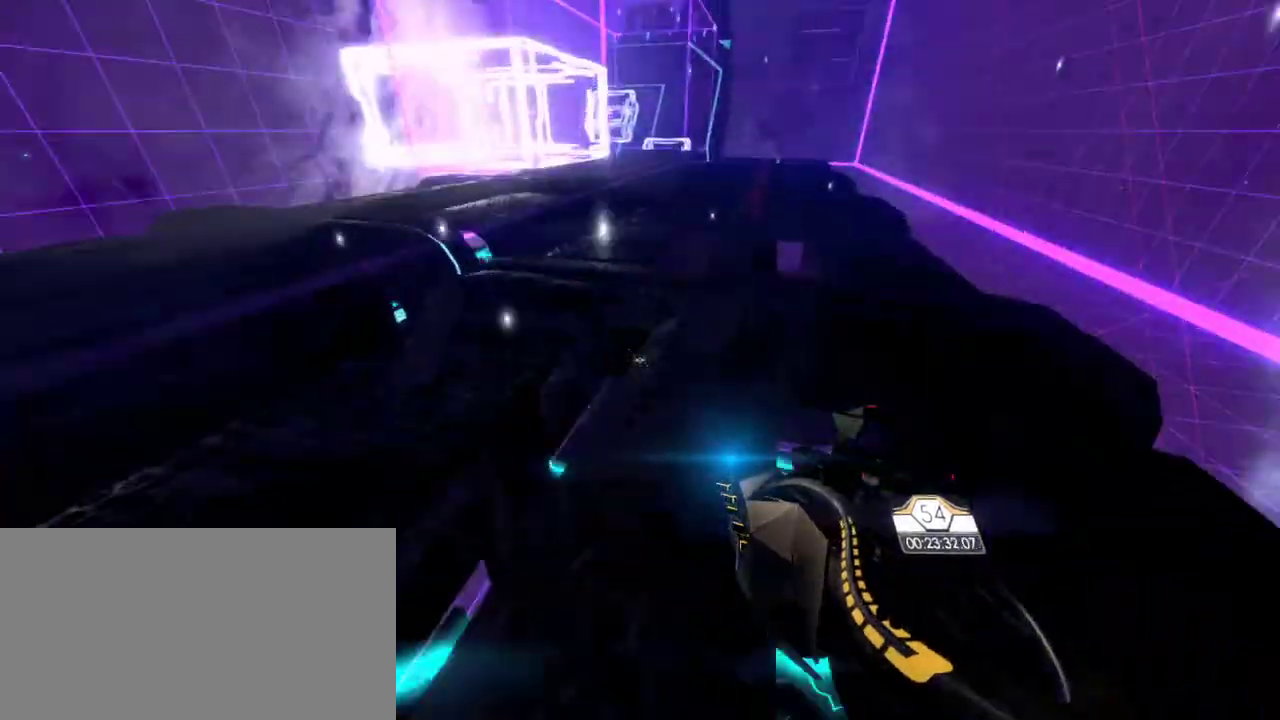
Gameplay with keyboard and mouse; each line is a JSON object with the keys and mouse buttons held at the frame after it. "events" lists presses ("down") and releases ("up") of "a", "ctrl", "d", "e", "q", "s", "shift", "space", "w", "mouse_left", "mouse_wheel", "mouse_right", "mouse_mb4" and "mouse_mb5" between this image and that frame as [ms after this image, input, new state], when the widget could be followed in between. "mouse_left", "mouse_wheel", "mouse_right", "mouse_mb4", "mouse_mb5" = the "left", "wheel", "right", "mb4", "mb5" buttons of the "mouse" list. No other keys are recorded. "wheel" means that the mouse wheel is clicked or scrolled. Mouse movement is not recorded.
{"keys": [], "mouse": [], "events": [[17, "space", "down"], [133, "space", "up"]]}
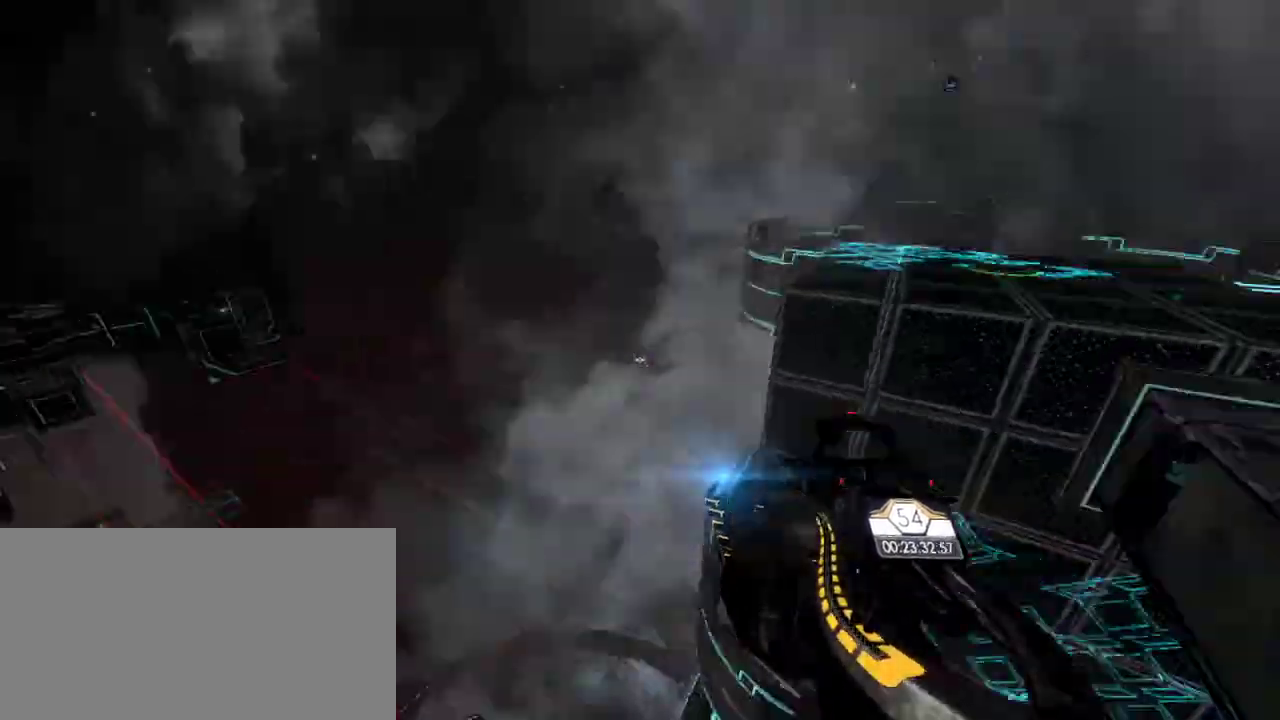
{"keys": ["w"], "mouse": [], "events": [[17, "w", "down"]]}
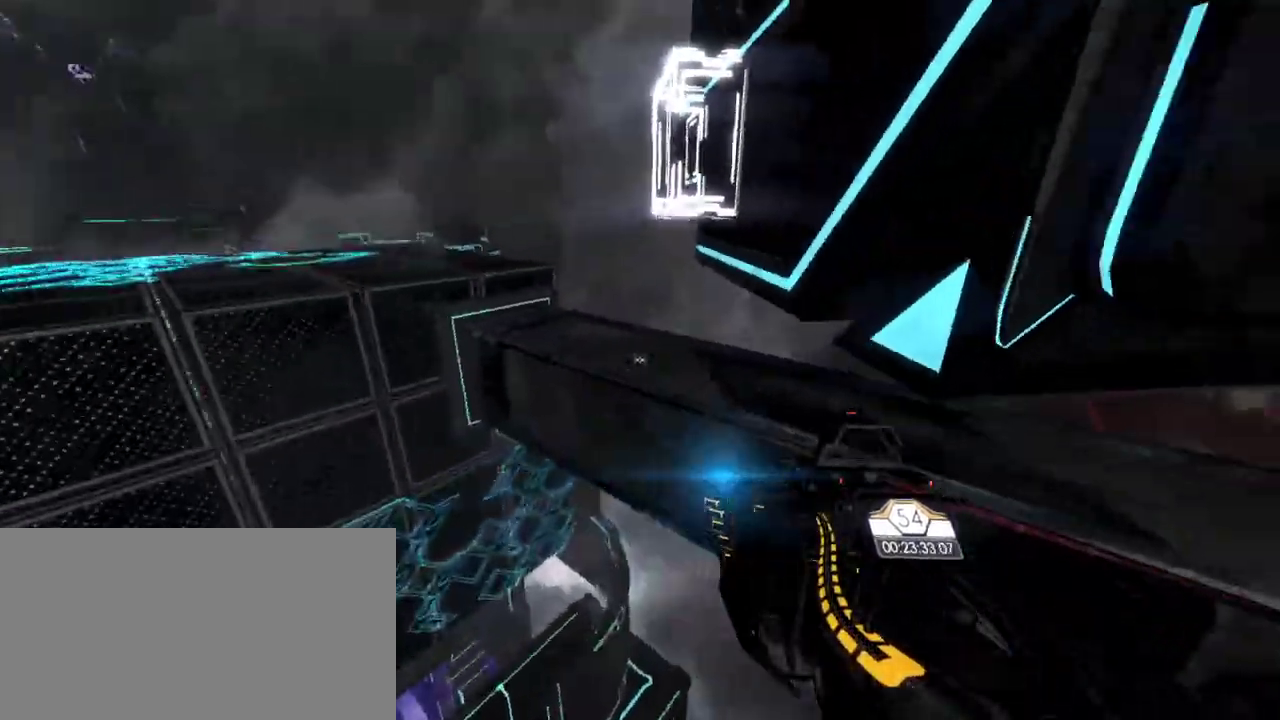
{"keys": [], "mouse": [], "events": [[33, "e", "down"], [100, "e", "up"], [267, "w", "up"]]}
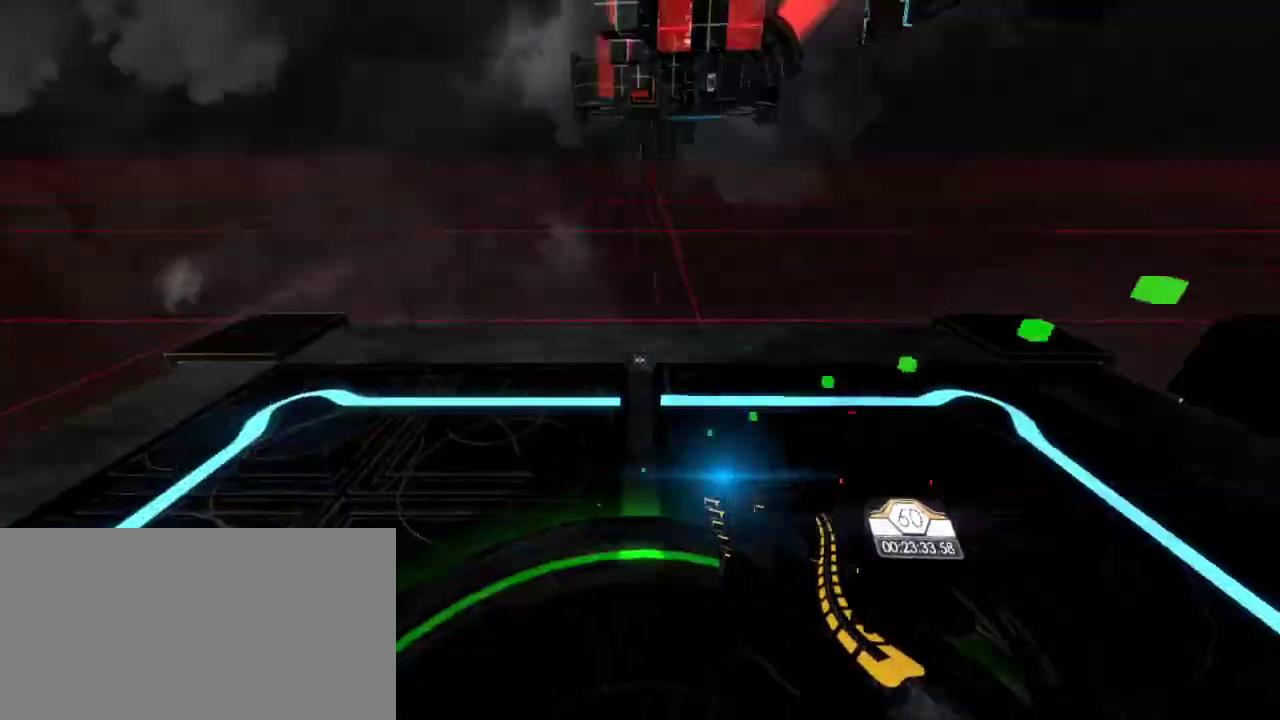
{"keys": [], "mouse": [], "events": []}
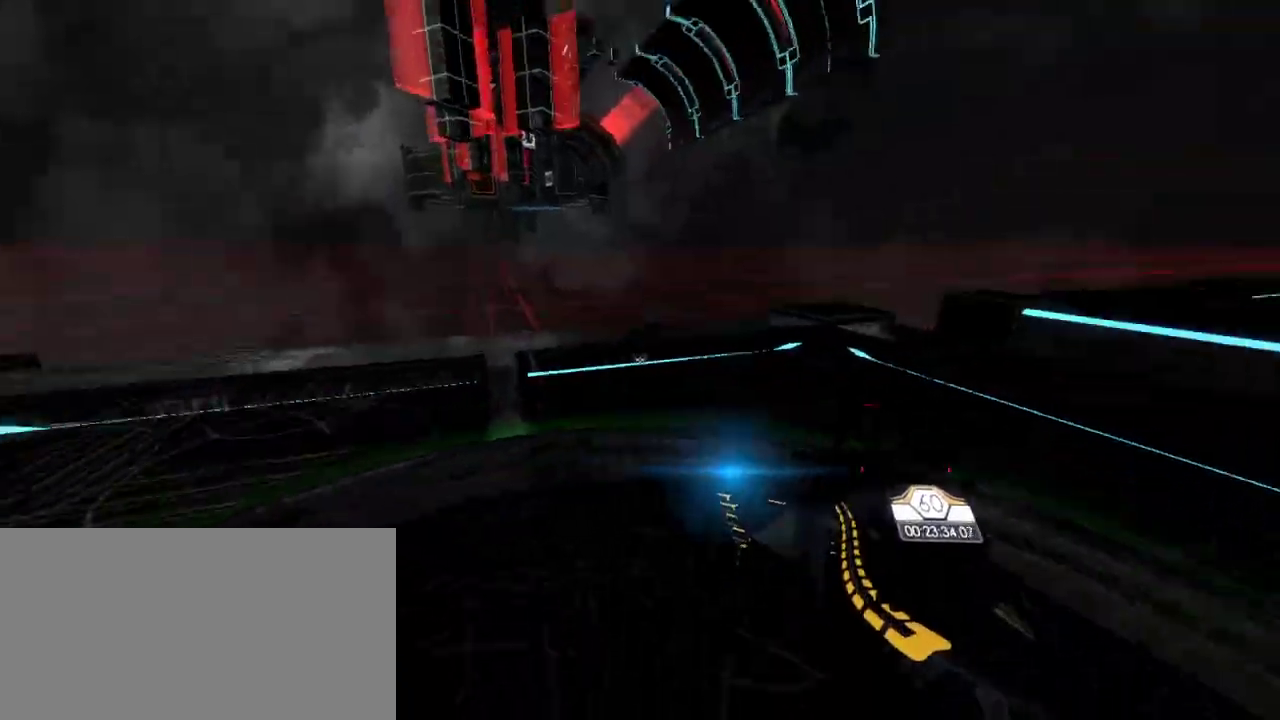
{"keys": [], "mouse": [], "events": []}
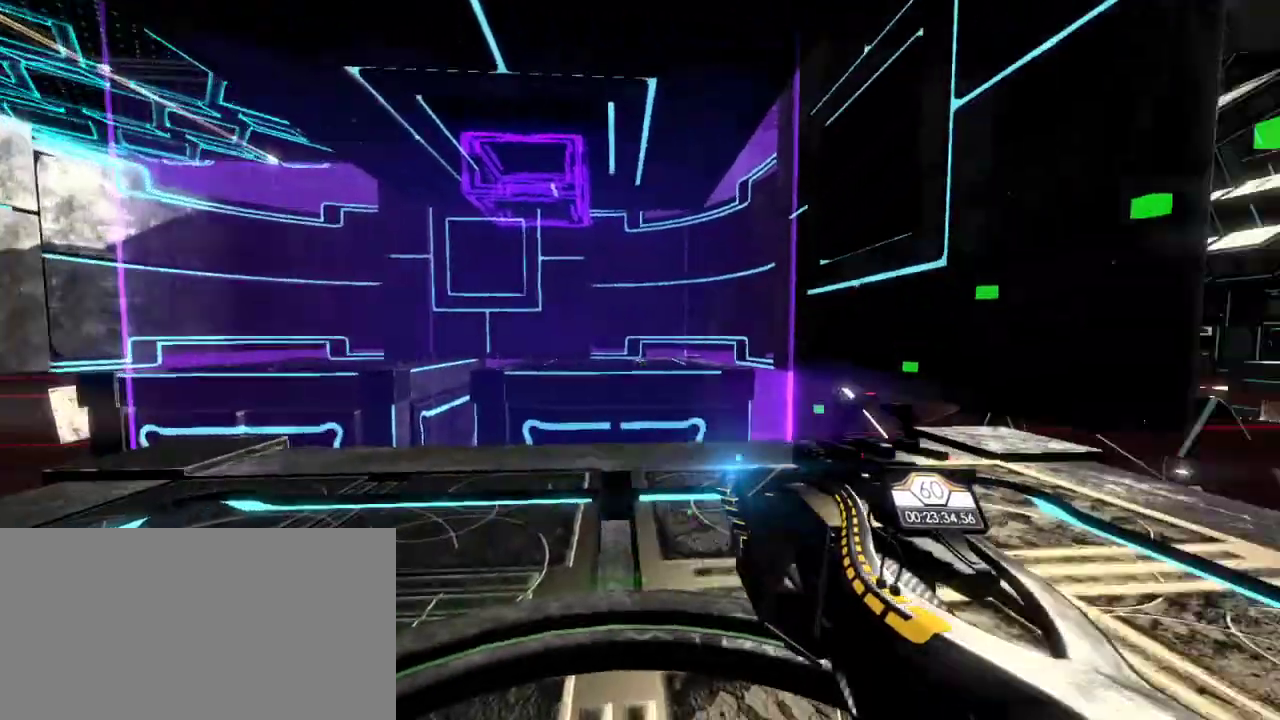
{"keys": ["w"], "mouse": [], "events": [[50, "w", "down"], [183, "a", "down"], [383, "a", "up"]]}
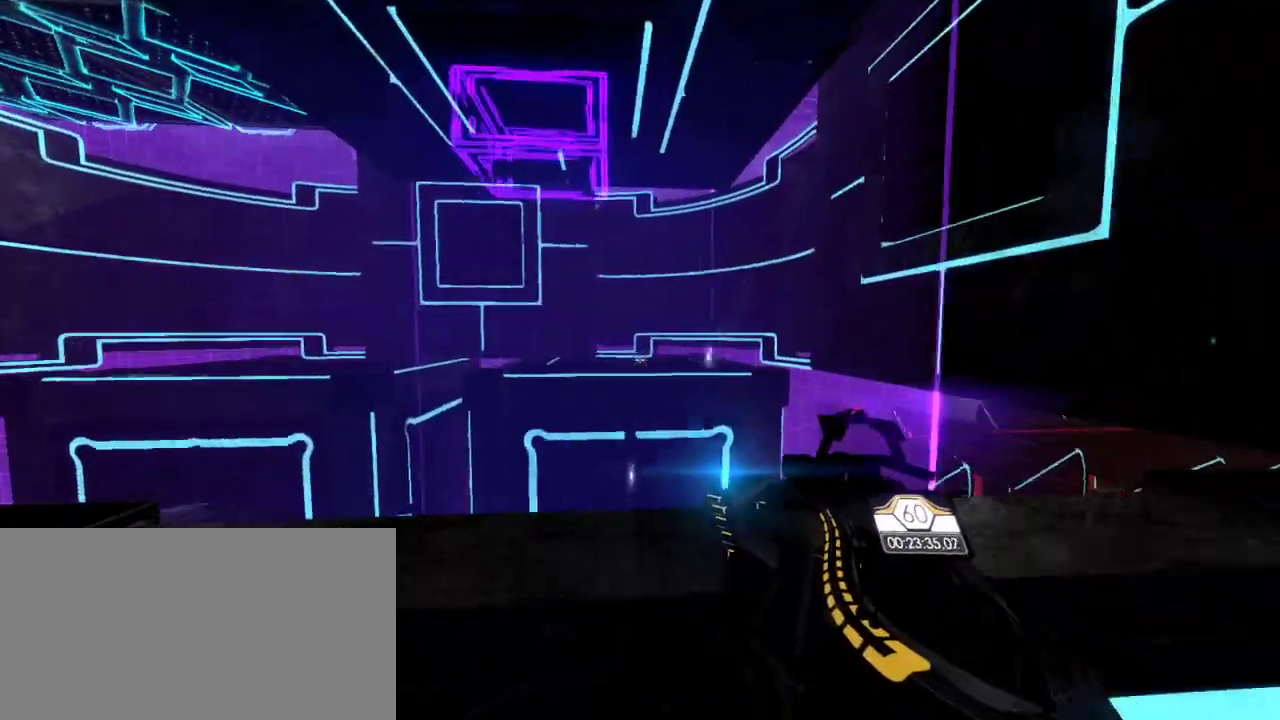
{"keys": ["w"], "mouse": [], "events": []}
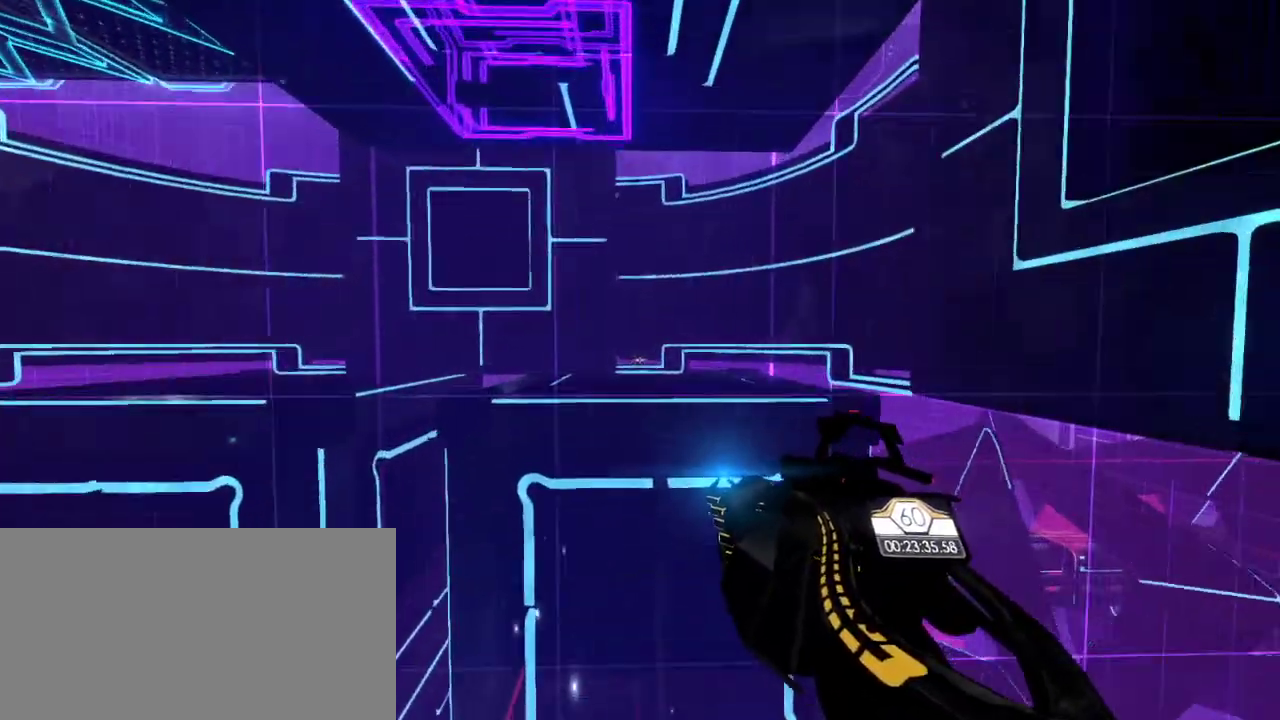
{"keys": ["d", "w"], "mouse": [], "events": [[250, "d", "down"]]}
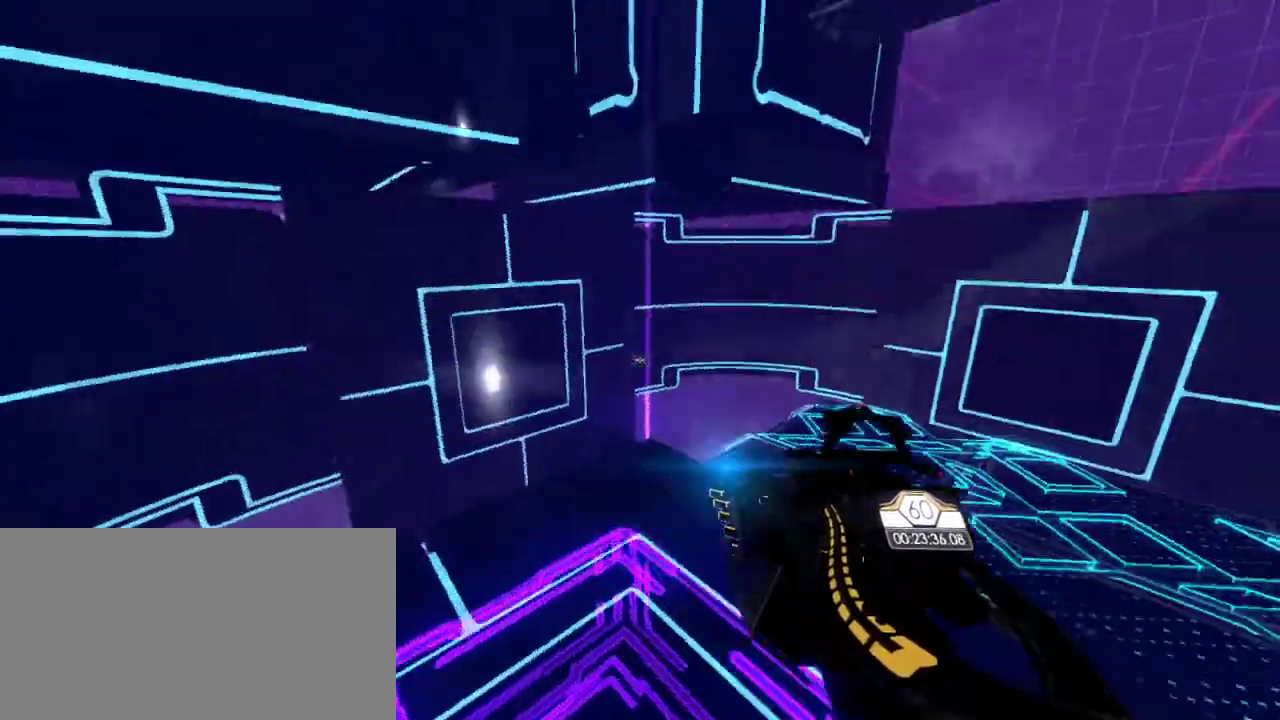
{"keys": ["w"], "mouse": [], "events": [[417, "d", "up"]]}
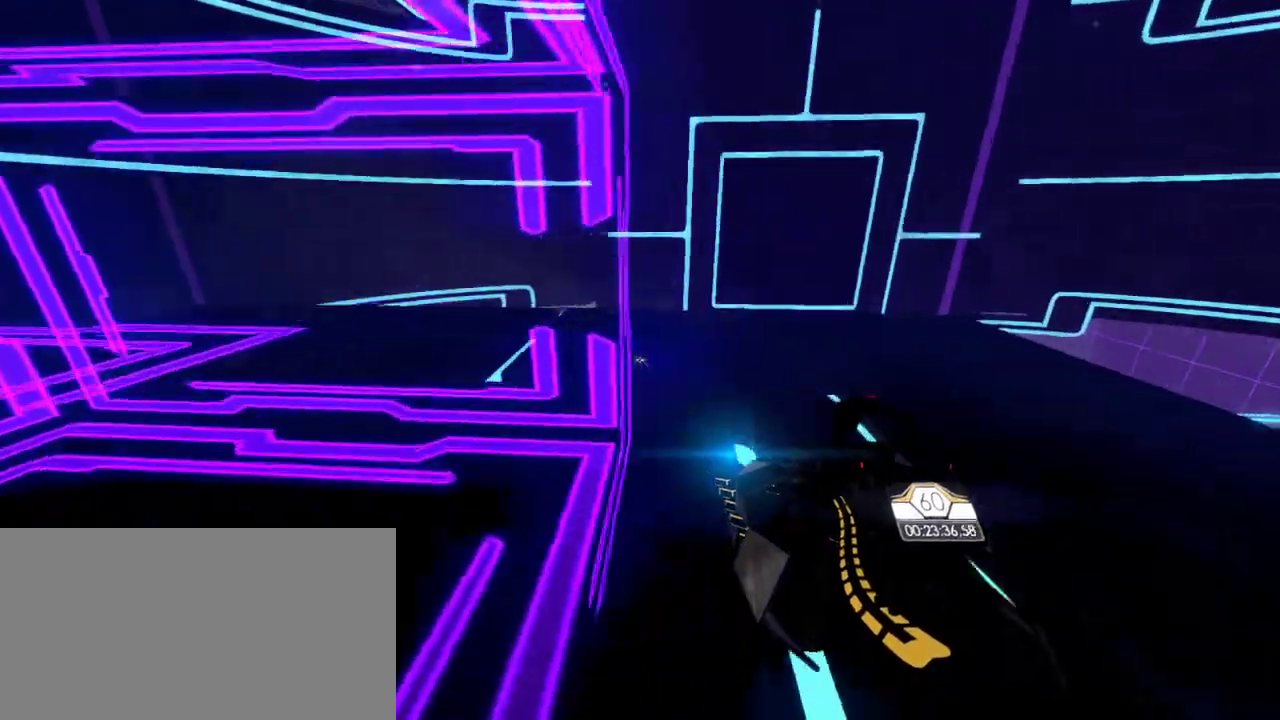
{"keys": ["w"], "mouse": [], "events": []}
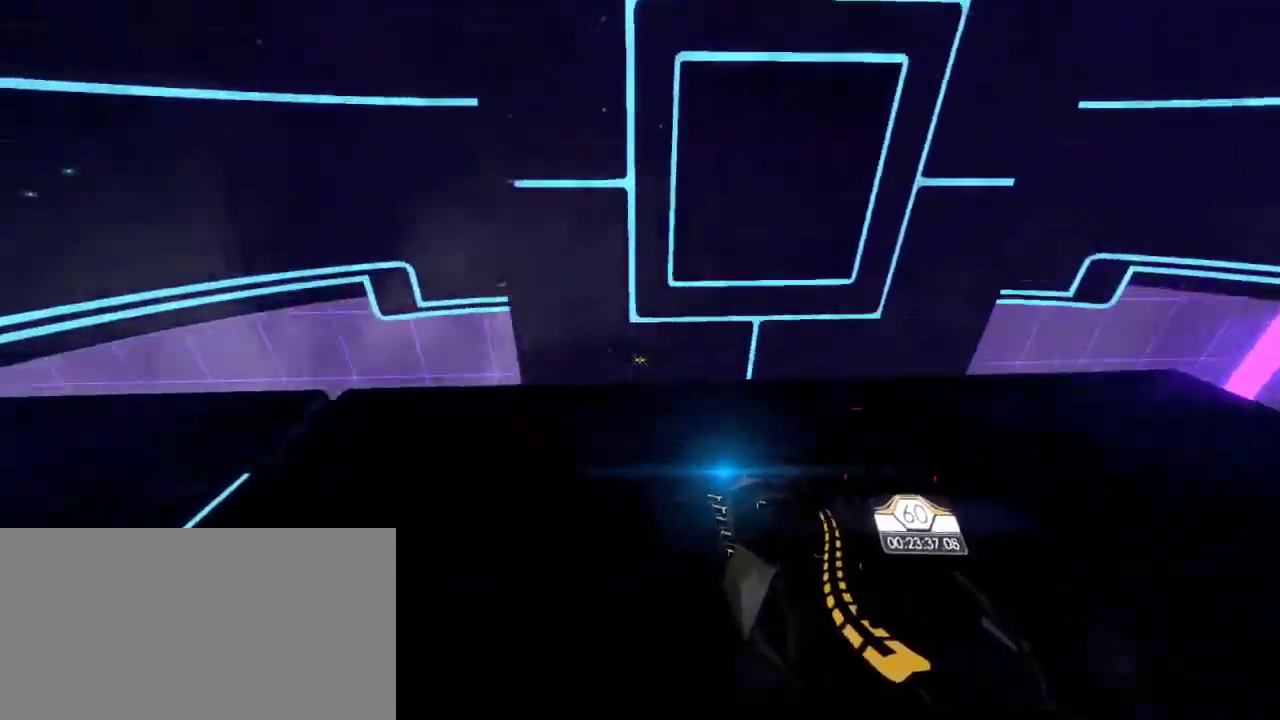
{"keys": ["w"], "mouse": [], "events": []}
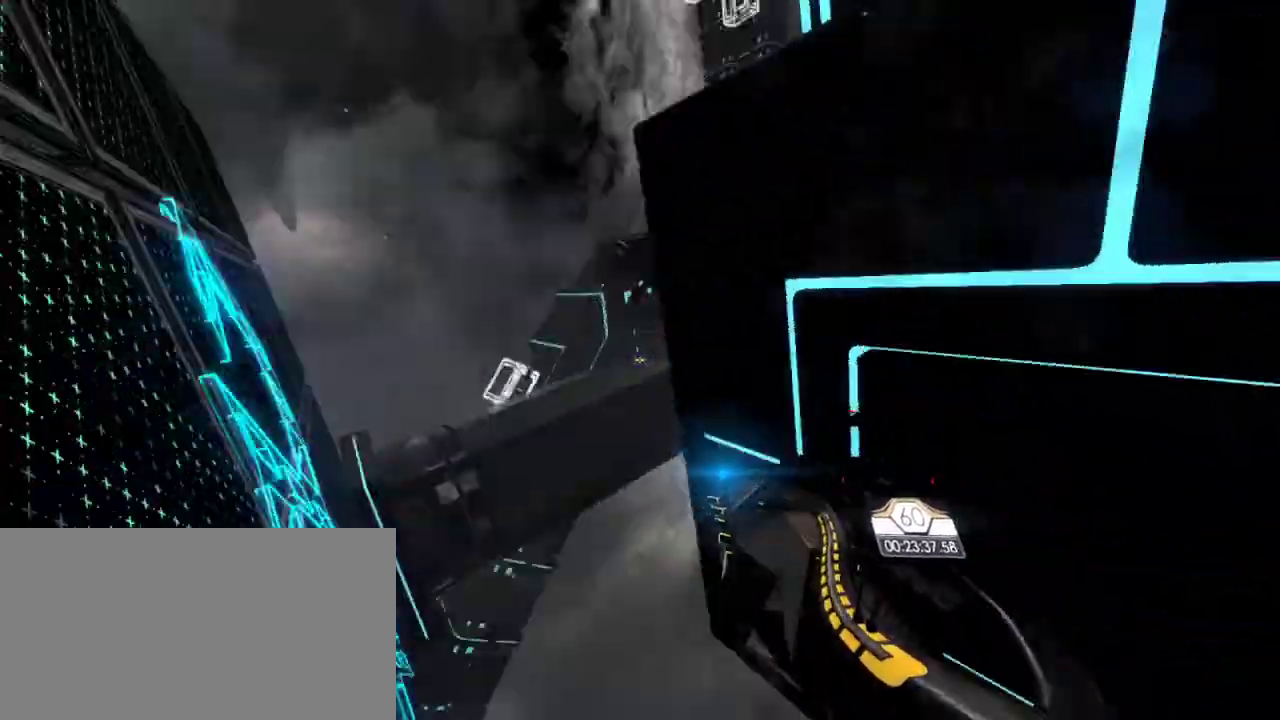
{"keys": ["e", "space", "w"], "mouse": [], "events": [[150, "e", "down"], [167, "space", "down"]]}
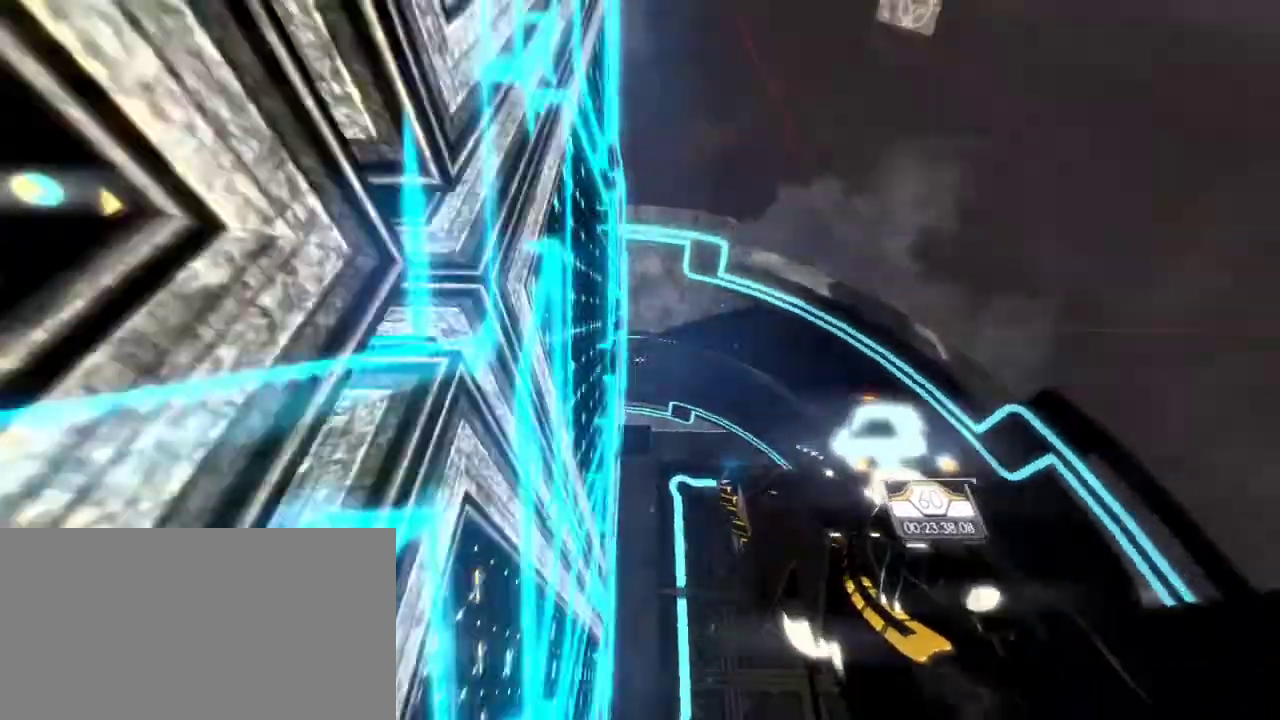
{"keys": ["w"], "mouse": [], "events": [[217, "e", "up"], [217, "space", "up"]]}
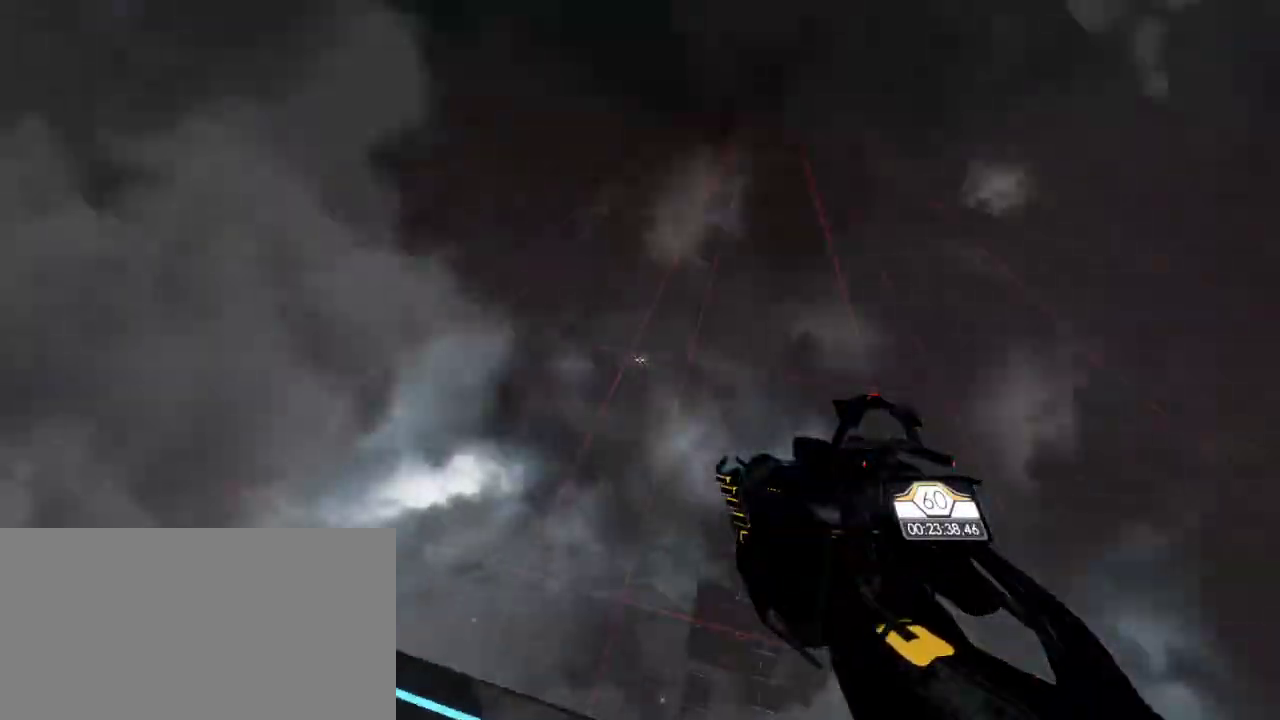
{"keys": ["w"], "mouse": [], "events": []}